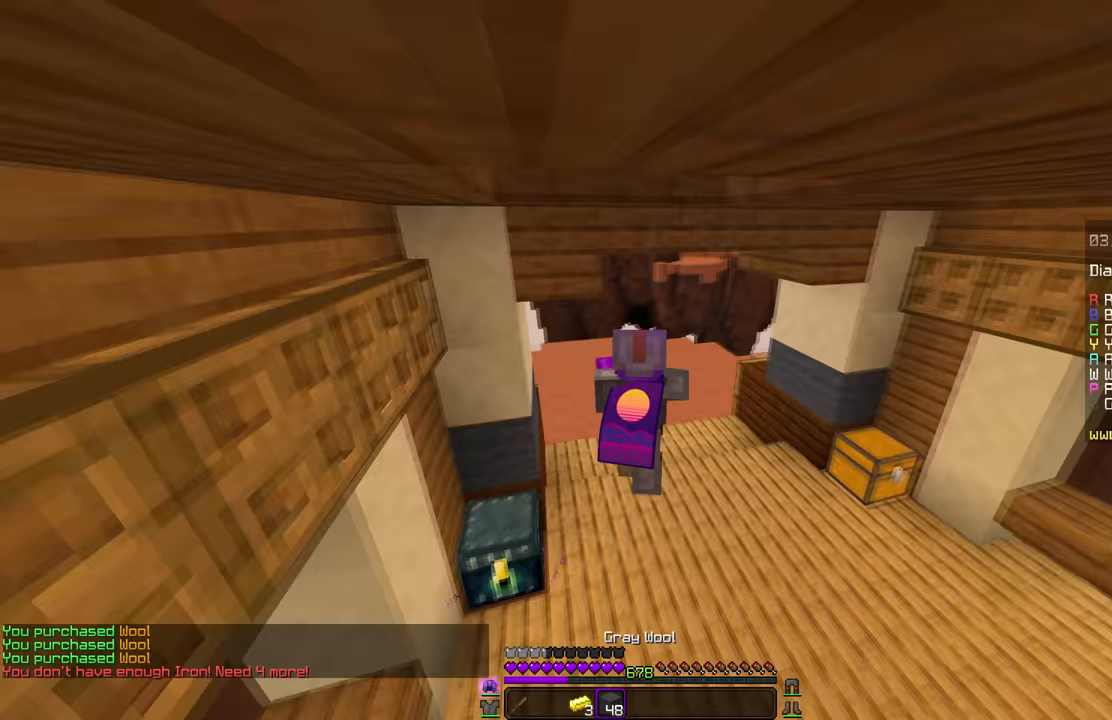
Gameplay with keyboard and mouse; each line is a JSON object with the keys and mouse buttons held at the frame after it. "events" lists presses ("down") and releases ("up") of "mouse_left" and "mouse_right" between this image and that frame as [ms after this image, input, new state], when the widget could be followed in between. "mouse_left", "mouse_right" = the "left", "right" buttons of the "mouse" list. No other keys are recorded. Fast repeated clicks can show as one long hold. Mouse movement is not recorded.
{"keys": [], "mouse": ["left"], "events": [[184, "mouse_left", "down"]]}
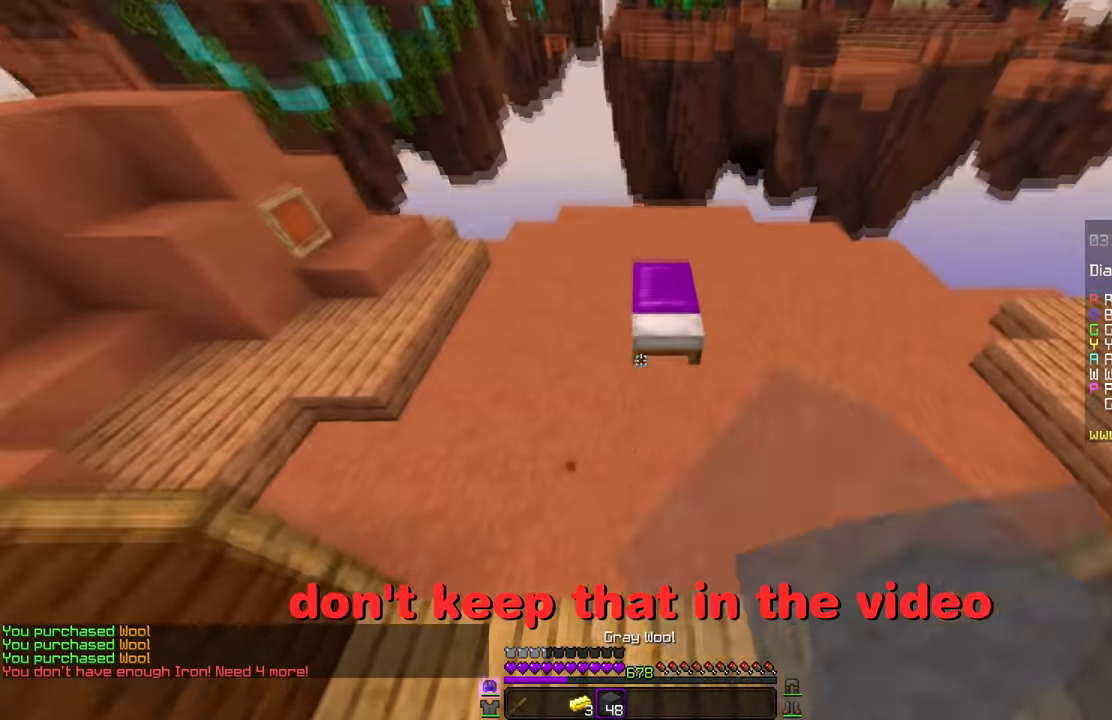
{"keys": [], "mouse": ["right"], "events": [[133, "mouse_left", "up"], [250, "mouse_right", "down"], [367, "mouse_right", "up"], [500, "mouse_right", "down"]]}
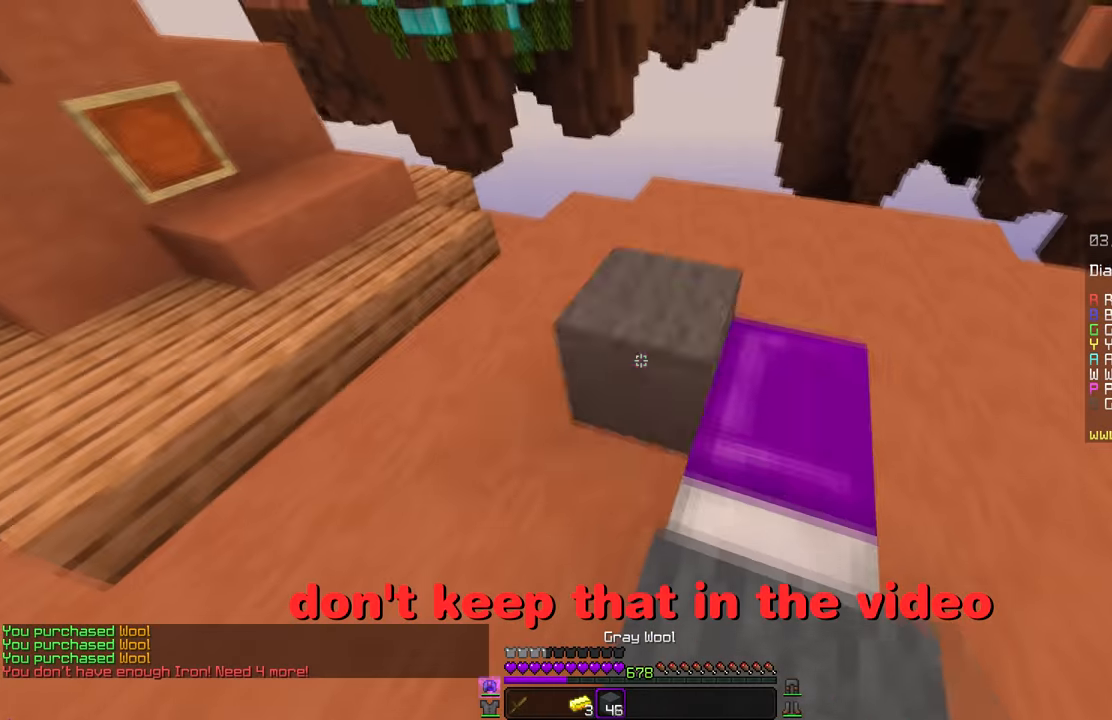
{"keys": [], "mouse": ["right"], "events": []}
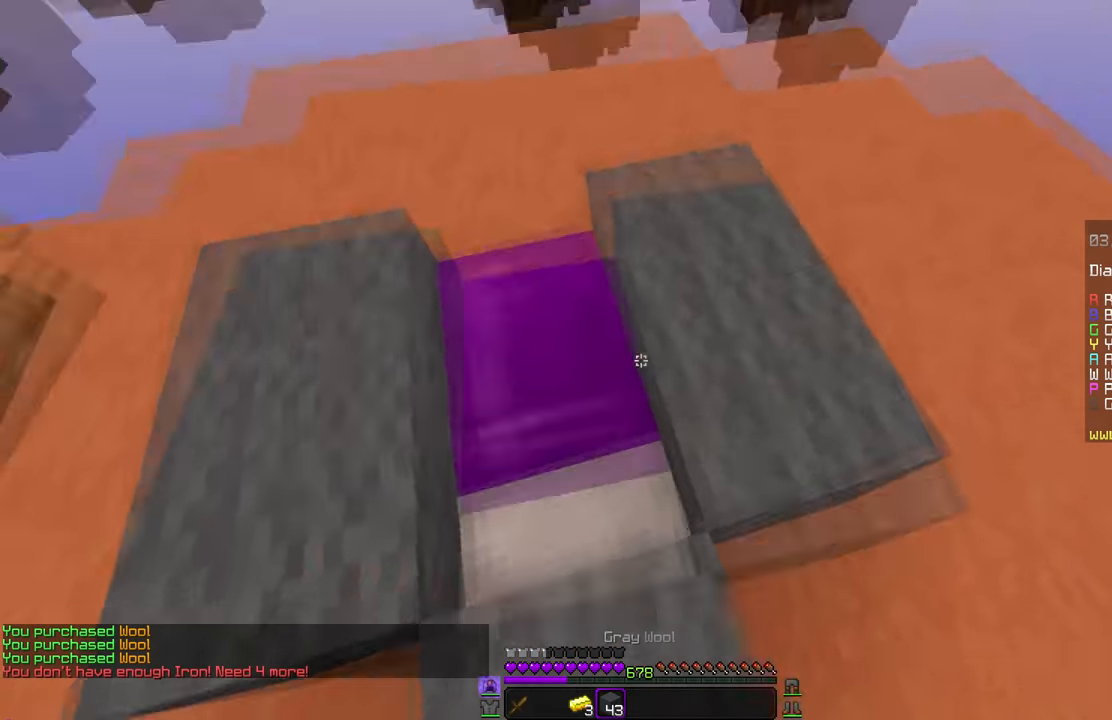
{"keys": [], "mouse": ["right"], "events": [[83, "mouse_right", "up"], [150, "mouse_right", "down"], [283, "mouse_right", "up"], [400, "mouse_right", "down"]]}
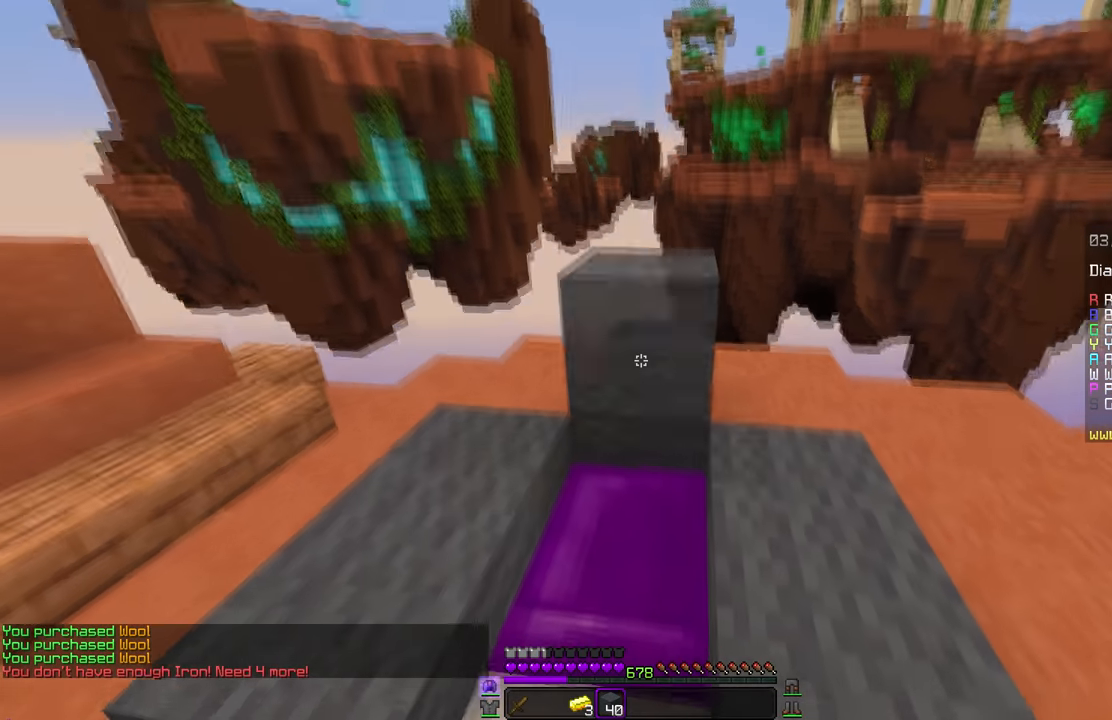
{"keys": [], "mouse": [], "events": [[367, "mouse_right", "up"]]}
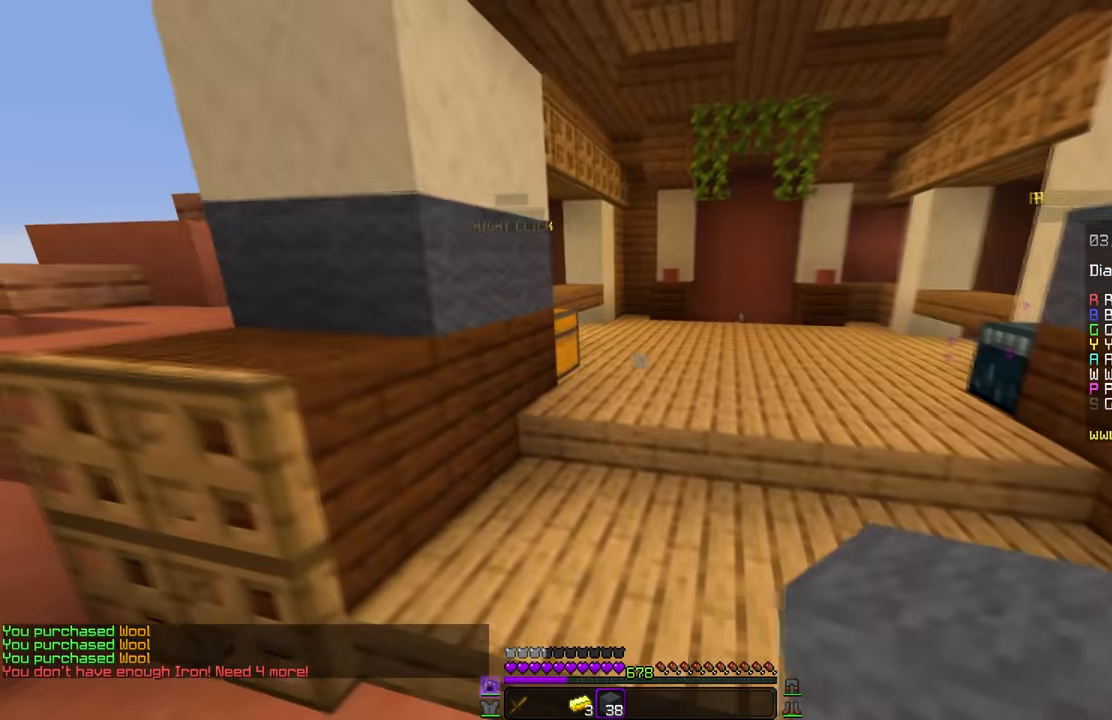
{"keys": [], "mouse": [], "events": []}
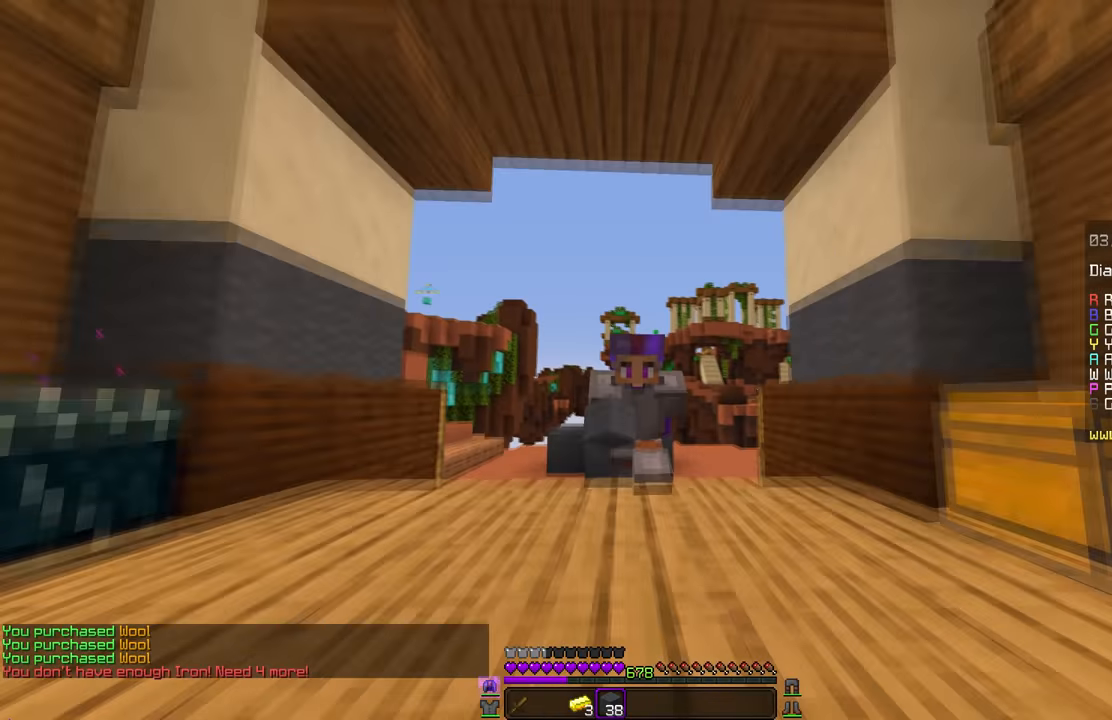
{"keys": [], "mouse": ["left"], "events": [[83, "mouse_left", "down"], [284, "mouse_left", "up"], [484, "mouse_left", "down"]]}